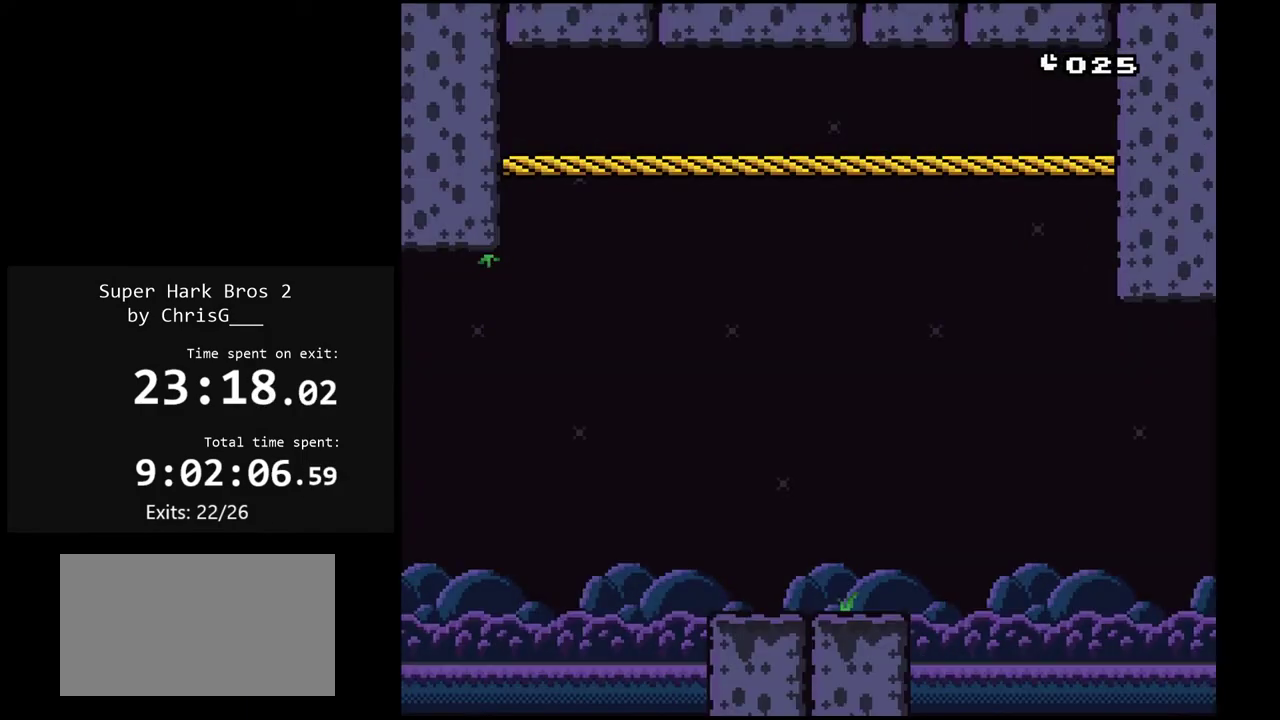
Gameplay with a controller (Nintendo layout); each line is a JSON object with the inputs held at the frame after it. "events" lists button and stick changes between this image and that frame as [ms after this image, input, new state], when the widget could be followed in between. Not read: L3 R3.
{"buttons": ["X", "DPAD_LEFT"], "events": [[483, "DPAD_LEFT", "down"]]}
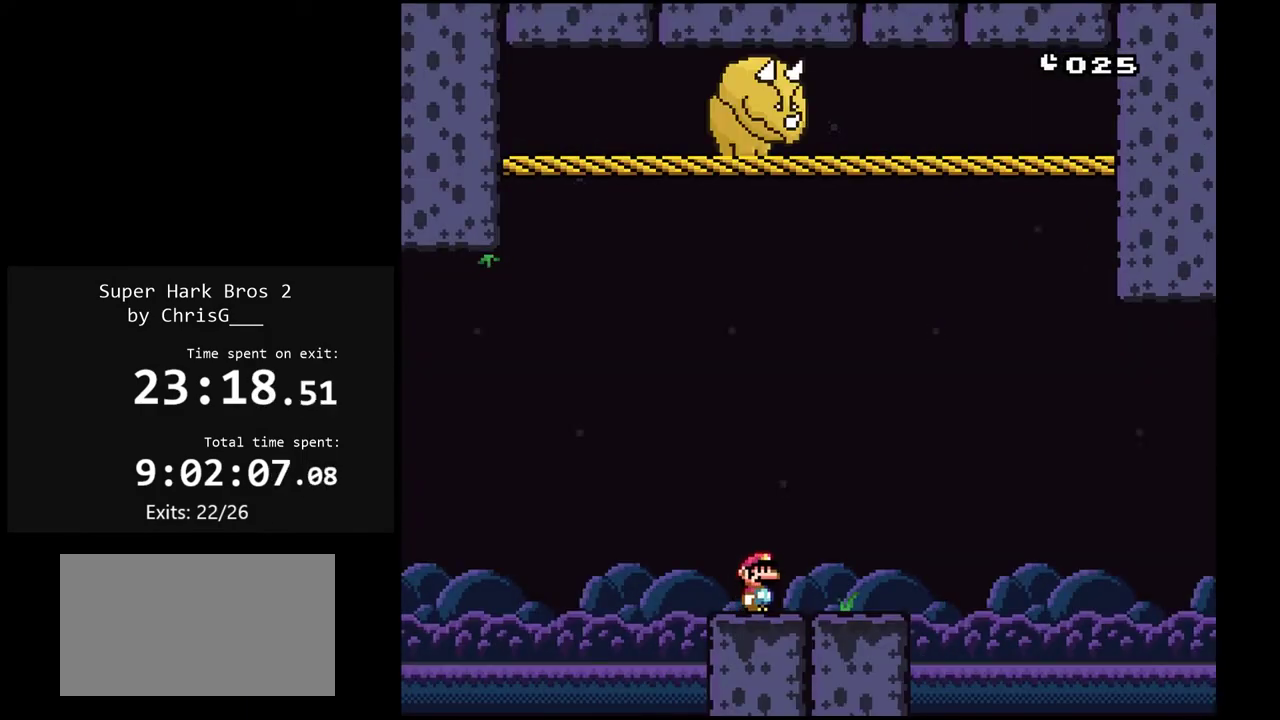
{"buttons": ["A", "X", "DPAD_RIGHT"], "events": [[117, "A", "down"], [333, "DPAD_LEFT", "up"], [367, "DPAD_RIGHT", "down"]]}
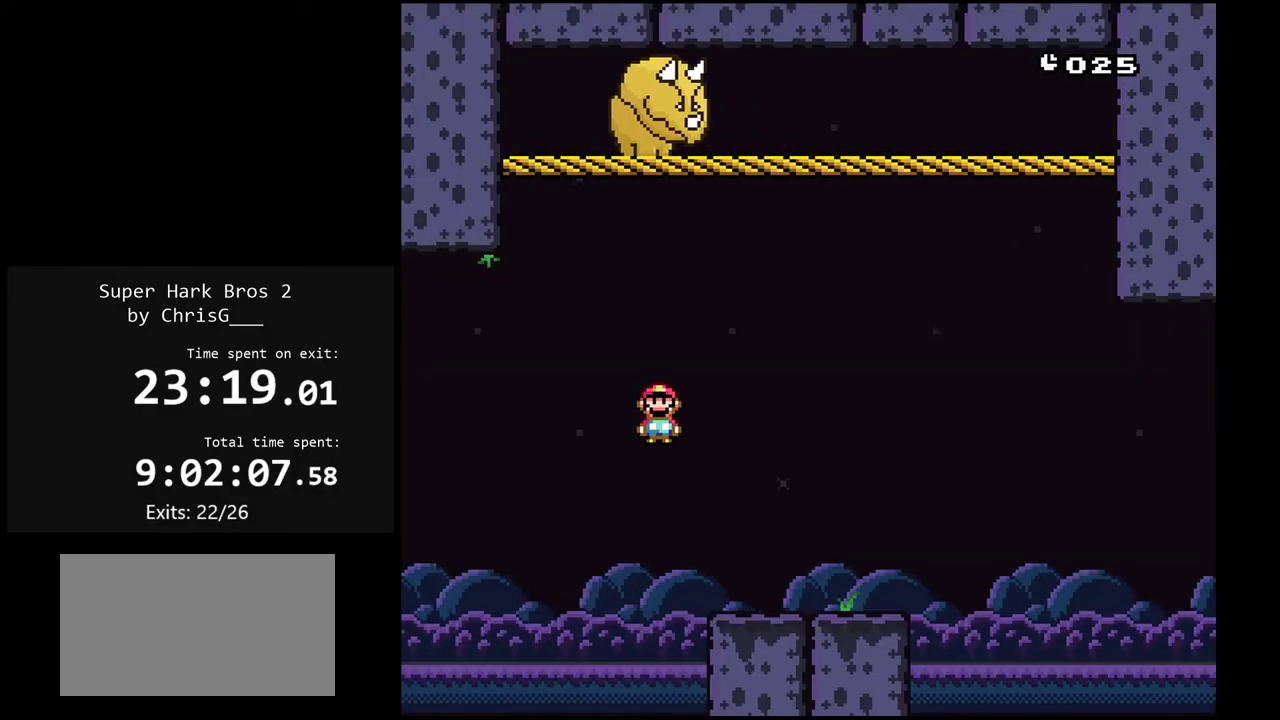
{"buttons": ["X", "DPAD_RIGHT"], "events": [[167, "A", "up"]]}
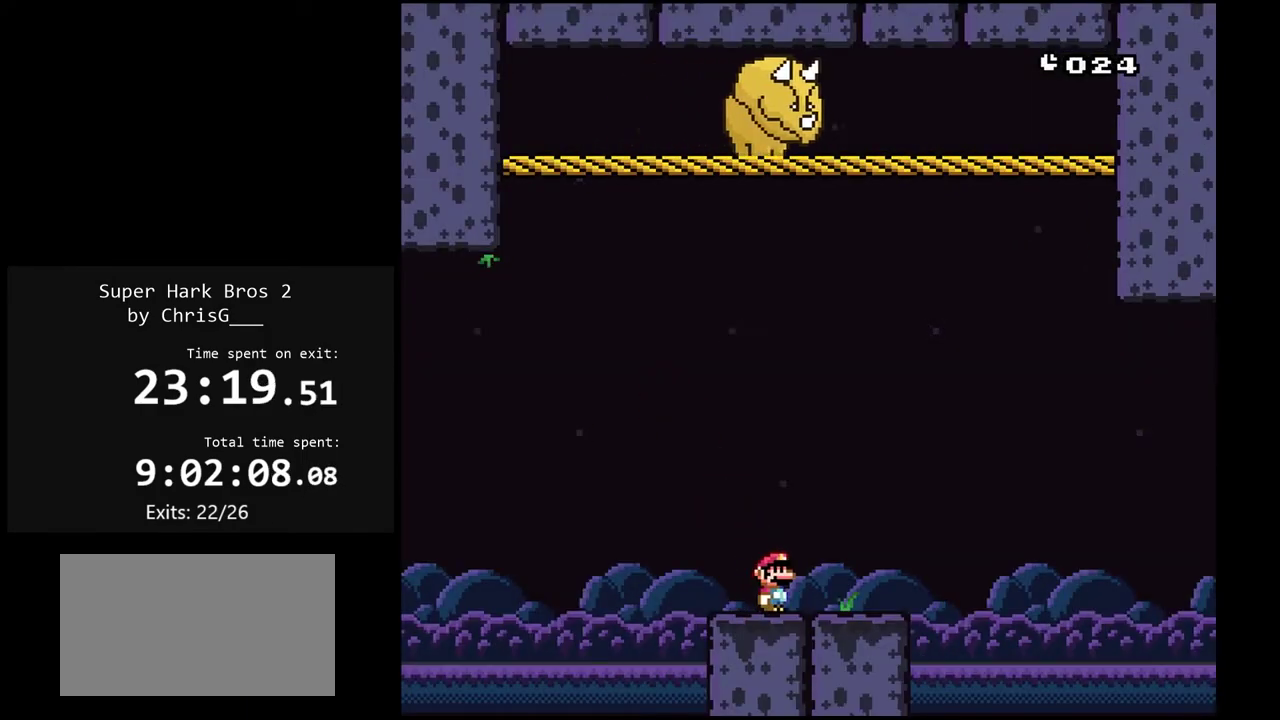
{"buttons": ["A", "X", "DPAD_LEFT"], "events": [[67, "A", "down"], [83, "DPAD_RIGHT", "up"], [150, "DPAD_LEFT", "down"]]}
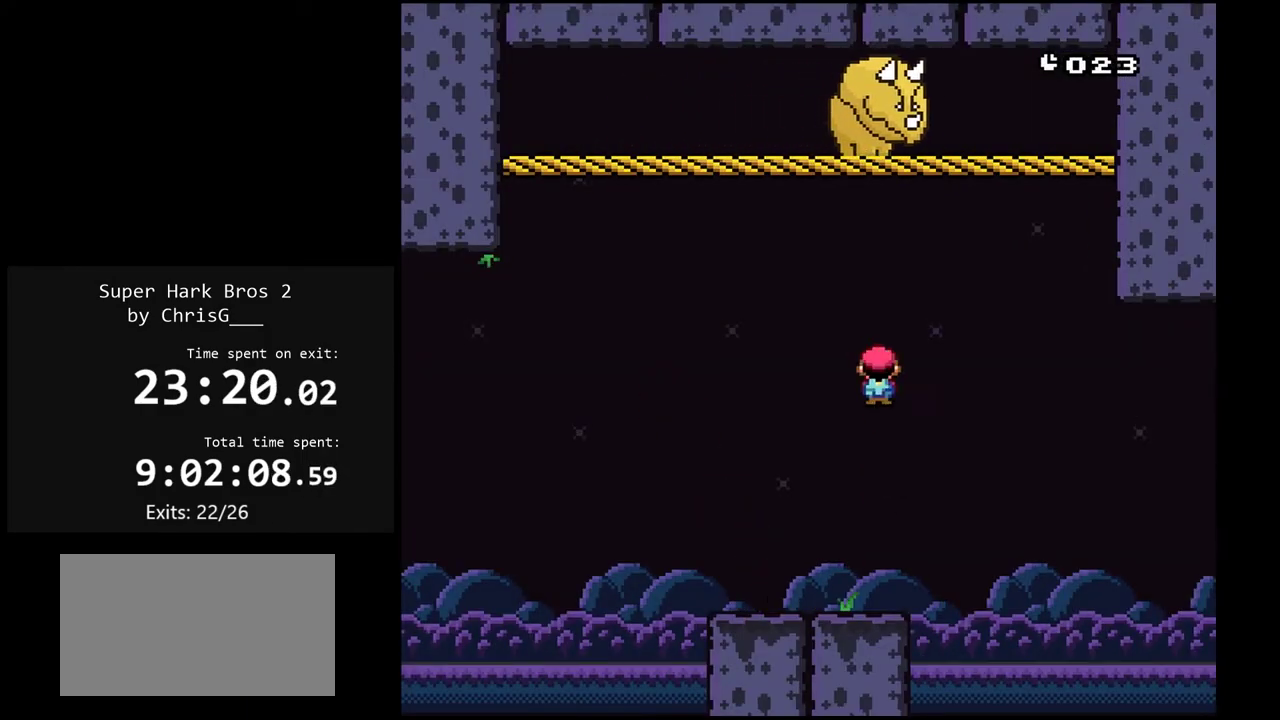
{"buttons": ["X"], "events": [[117, "A", "up"], [150, "DPAD_LEFT", "up"], [183, "DPAD_RIGHT", "down"], [317, "DPAD_RIGHT", "up"]]}
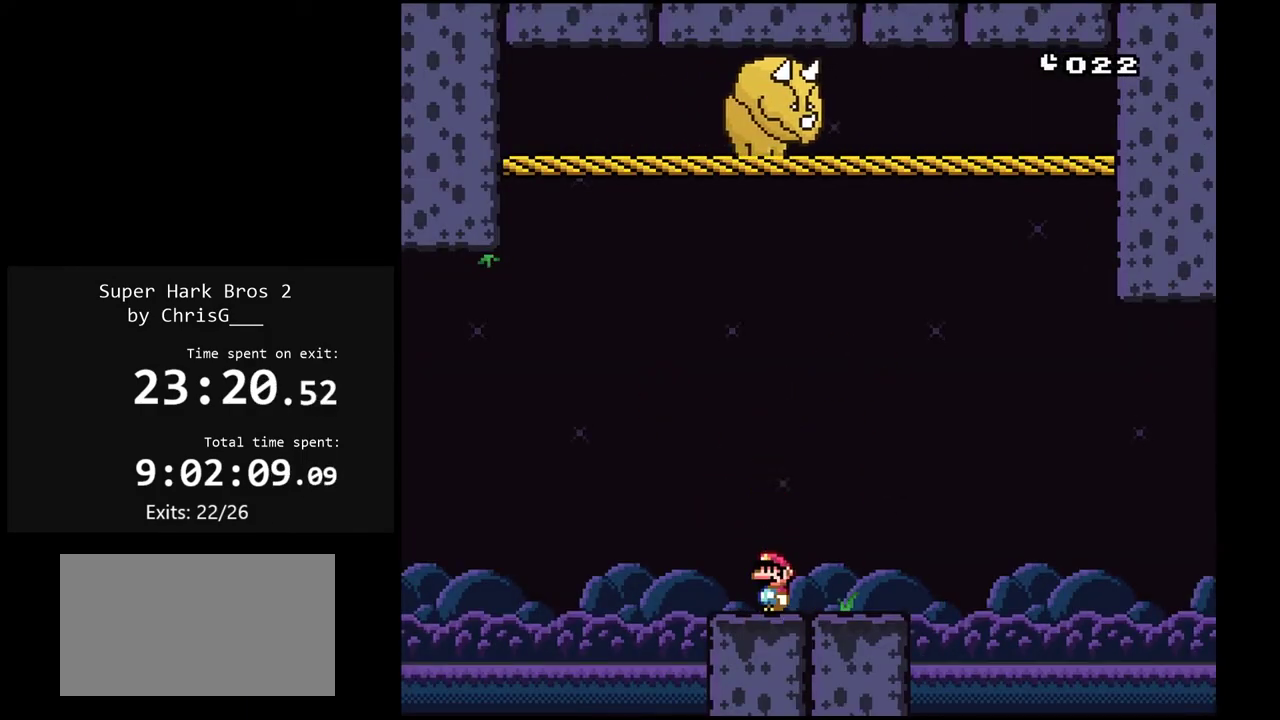
{"buttons": ["X"], "events": [[117, "DPAD_LEFT", "down"], [250, "DPAD_LEFT", "up"]]}
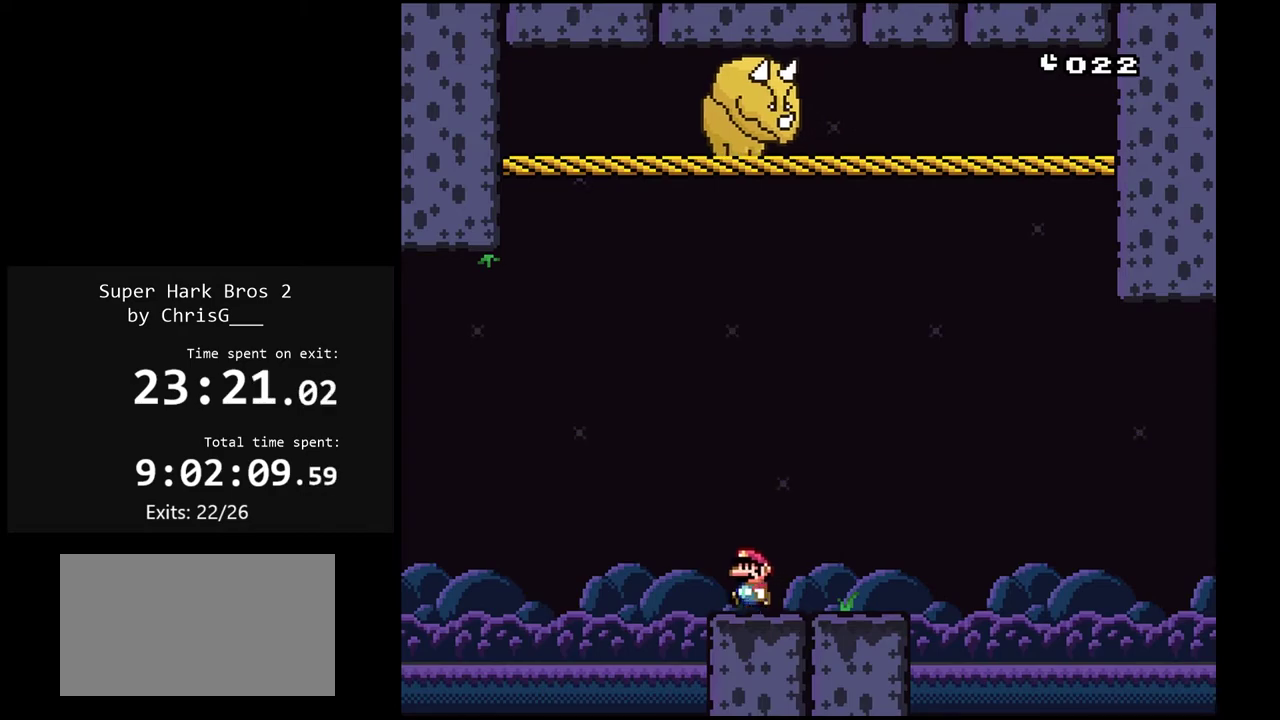
{"buttons": ["X"], "events": []}
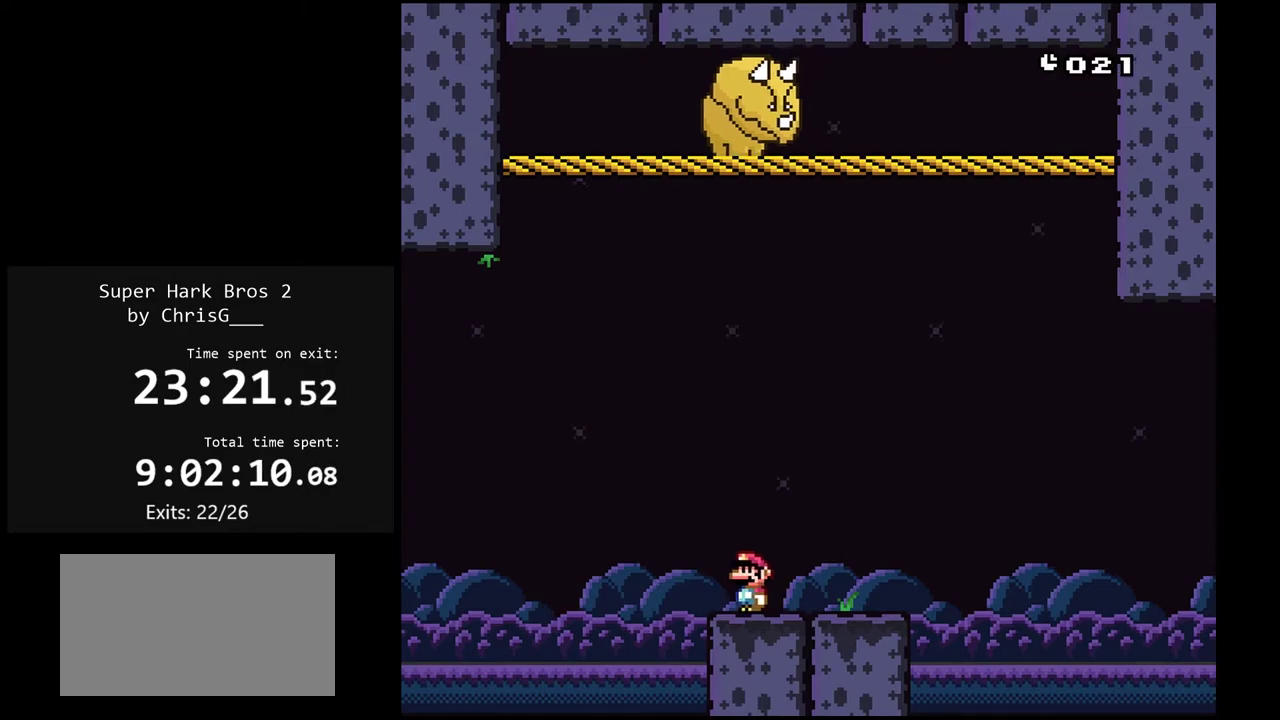
{"buttons": ["X"], "events": []}
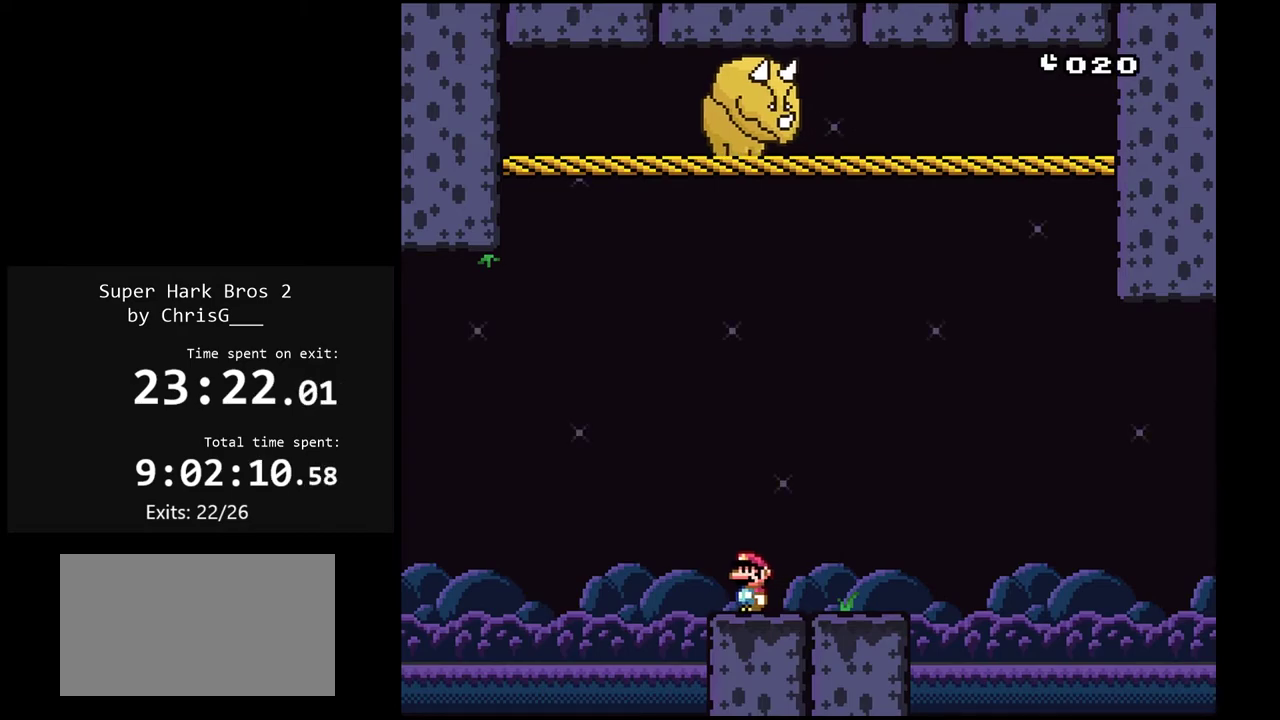
{"buttons": ["X"], "events": []}
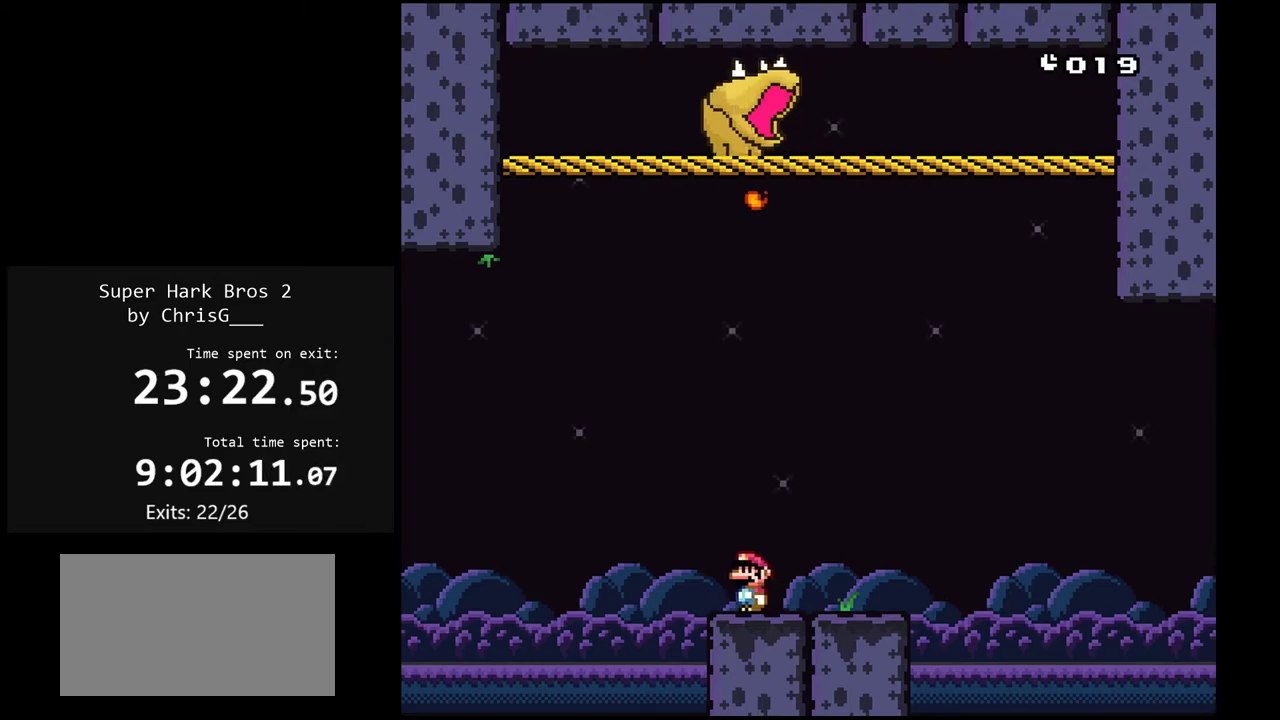
{"buttons": ["X"], "events": [[100, "DPAD_RIGHT", "down"], [483, "DPAD_RIGHT", "up"]]}
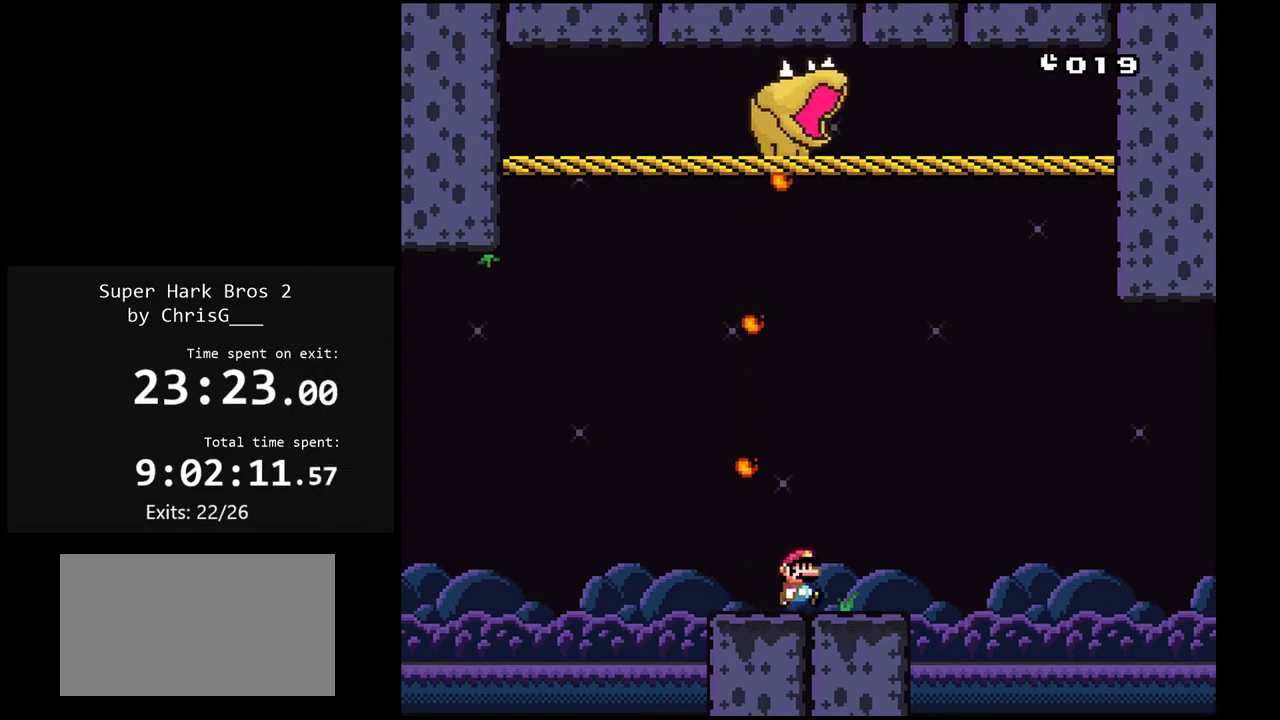
{"buttons": ["X"], "events": [[50, "DPAD_LEFT", "down"], [167, "DPAD_LEFT", "up"]]}
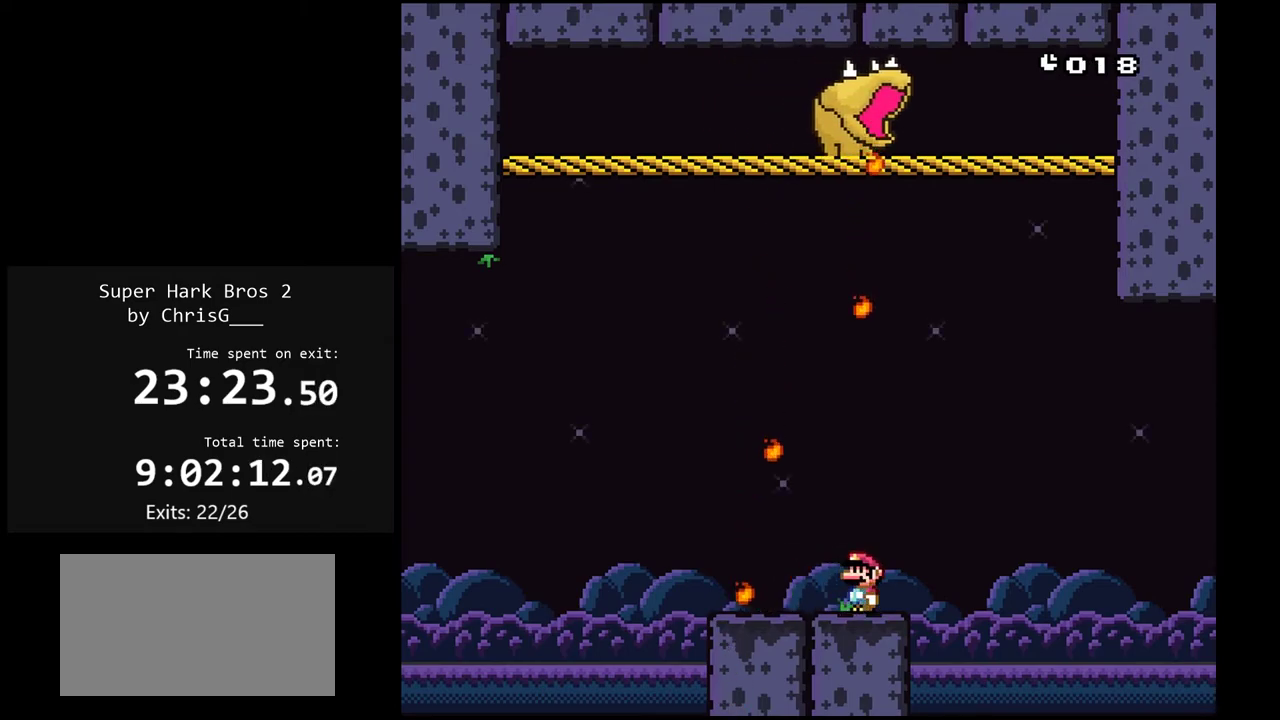
{"buttons": ["X", "DPAD_RIGHT"], "events": [[83, "DPAD_LEFT", "down"], [417, "DPAD_LEFT", "up"], [500, "DPAD_RIGHT", "down"]]}
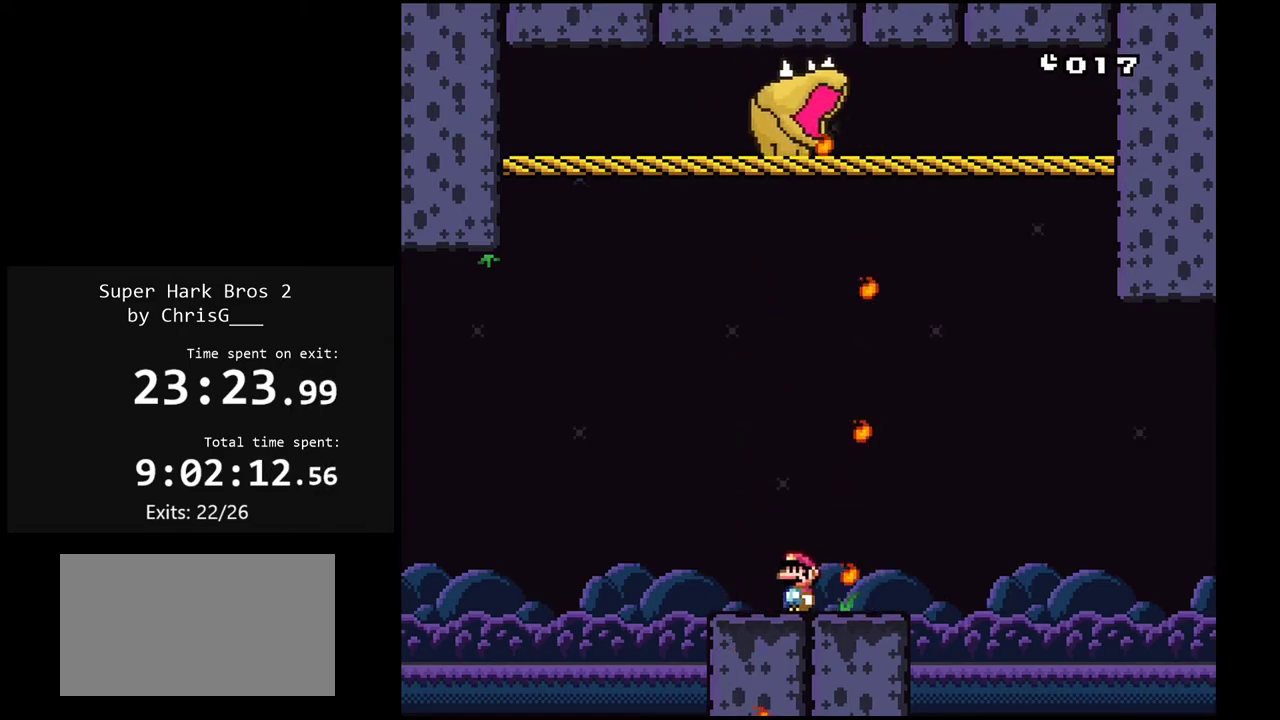
{"buttons": ["X"], "events": [[117, "DPAD_RIGHT", "up"], [333, "DPAD_LEFT", "down"], [450, "DPAD_LEFT", "up"]]}
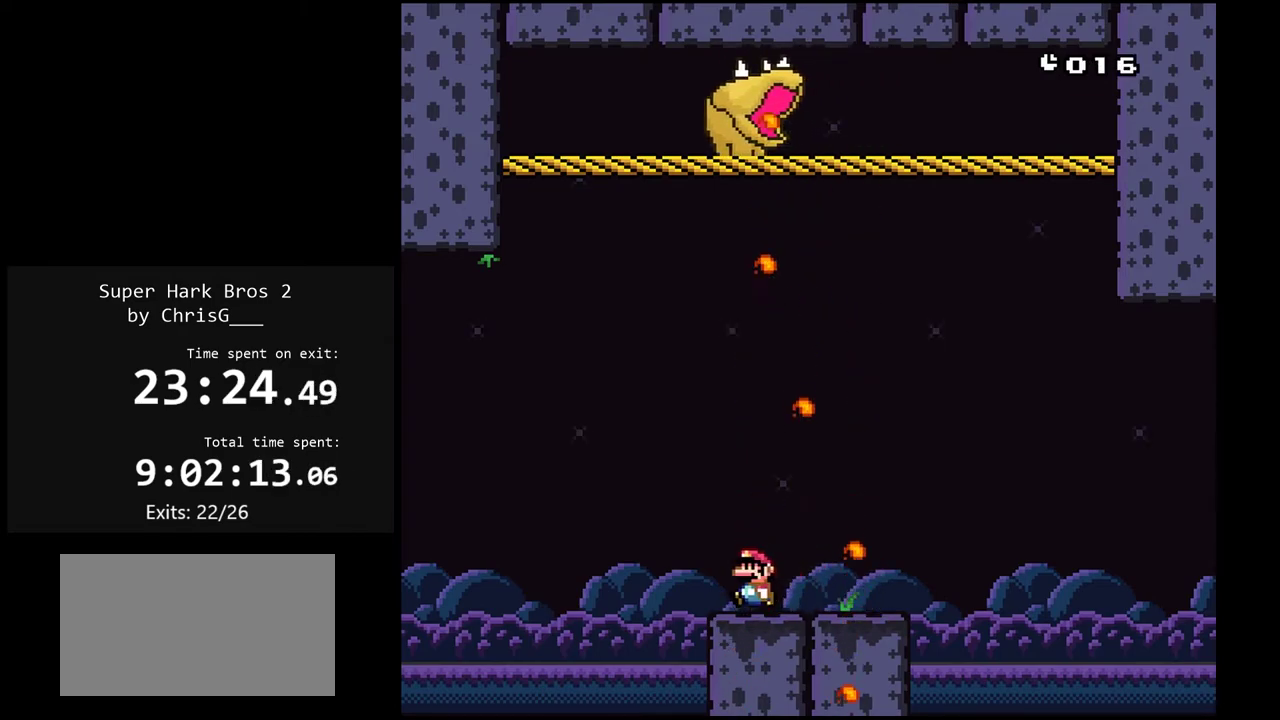
{"buttons": ["X", "DPAD_RIGHT"], "events": [[283, "DPAD_RIGHT", "down"]]}
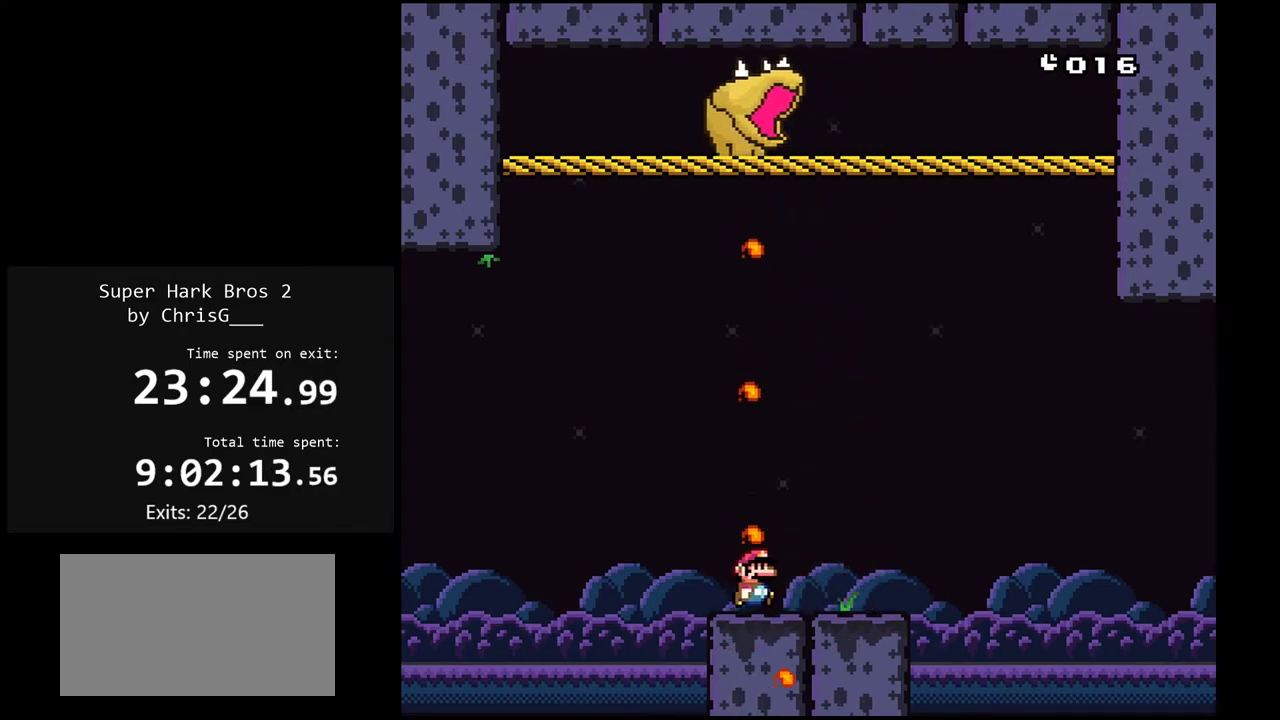
{"buttons": ["X"], "events": [[217, "DPAD_RIGHT", "up"], [283, "DPAD_LEFT", "down"], [400, "DPAD_LEFT", "up"]]}
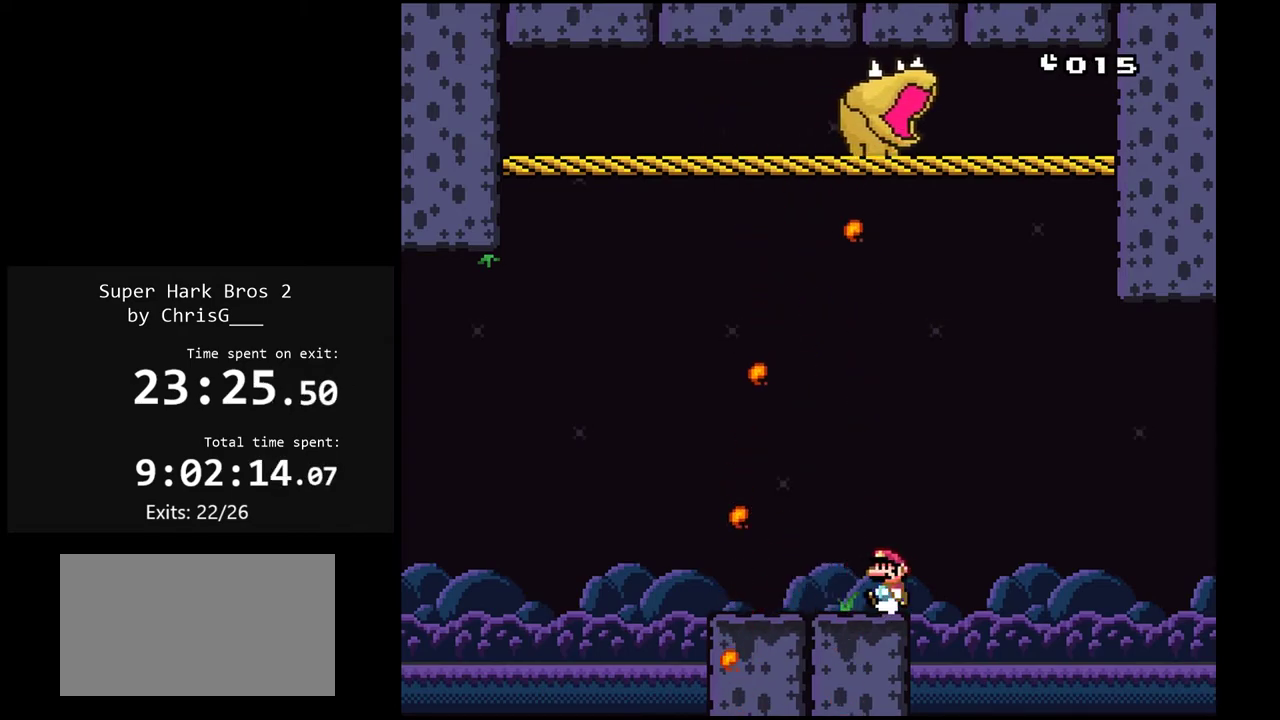
{"buttons": ["X", "DPAD_LEFT"], "events": [[200, "DPAD_LEFT", "down"]]}
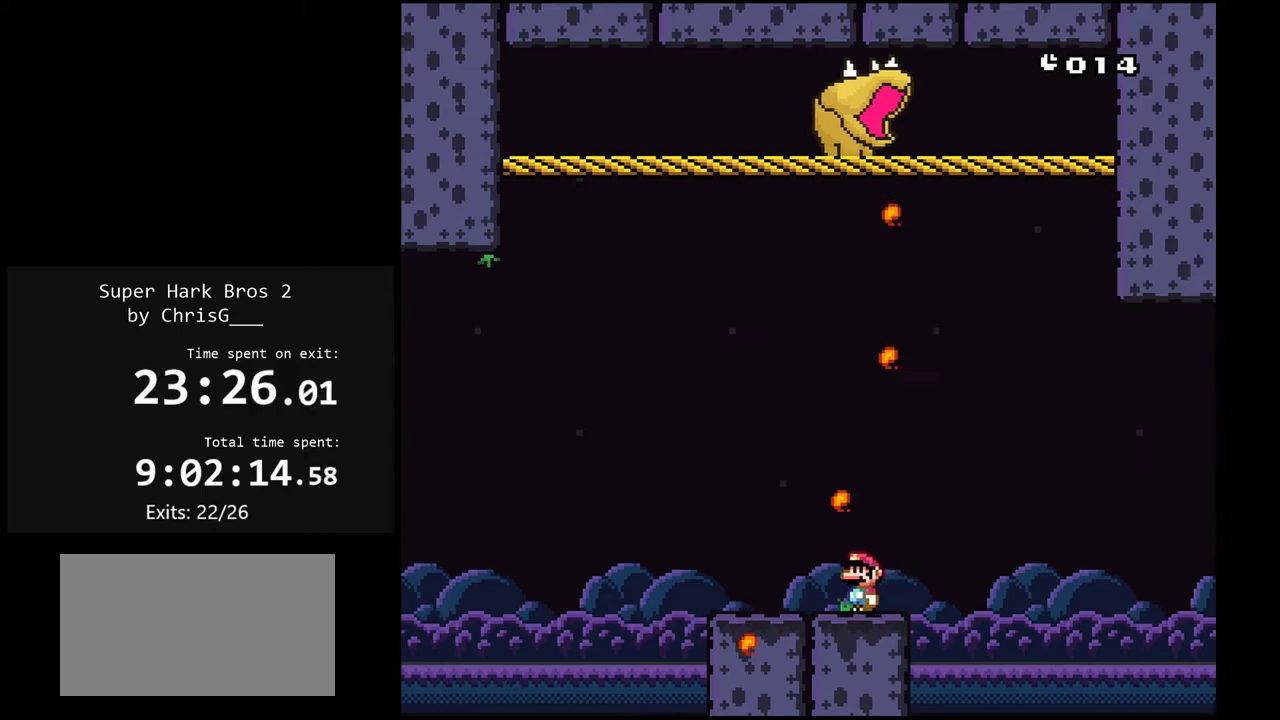
{"buttons": ["X"], "events": [[150, "DPAD_LEFT", "up"], [200, "DPAD_RIGHT", "down"], [333, "DPAD_RIGHT", "up"]]}
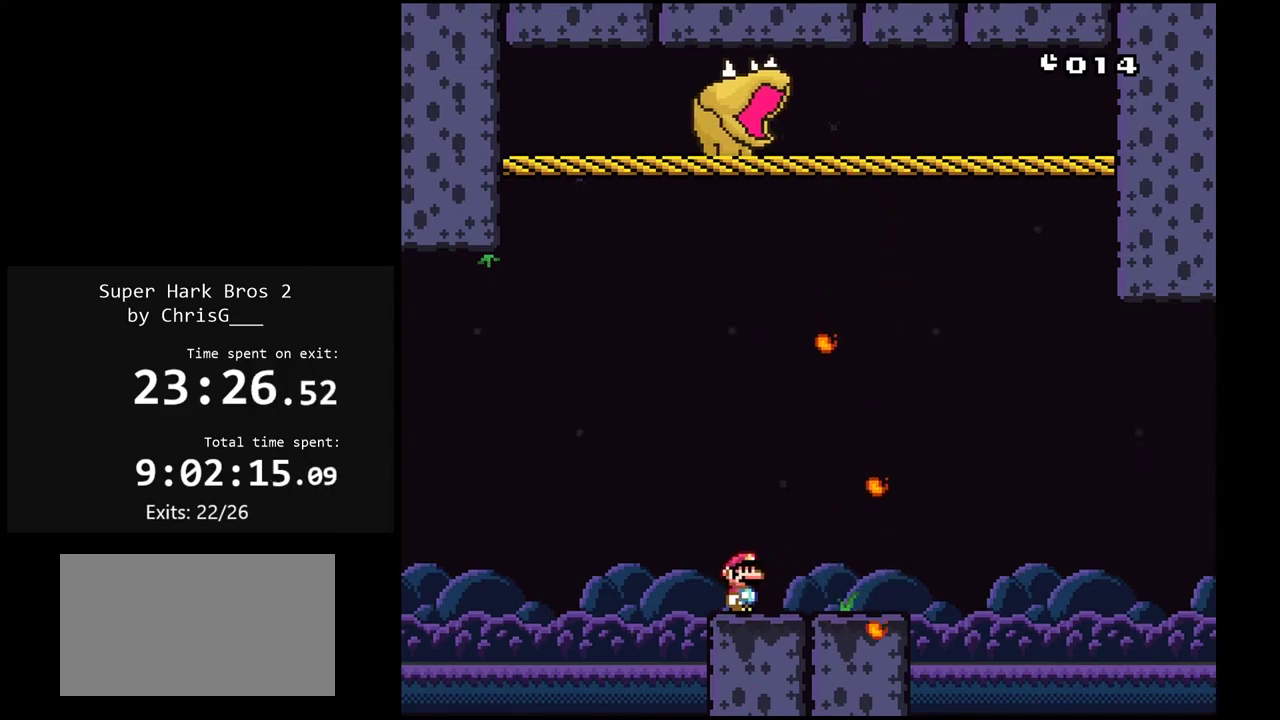
{"buttons": ["X", "DPAD_RIGHT"], "events": [[133, "DPAD_LEFT", "down"], [250, "DPAD_LEFT", "up"], [467, "DPAD_RIGHT", "down"]]}
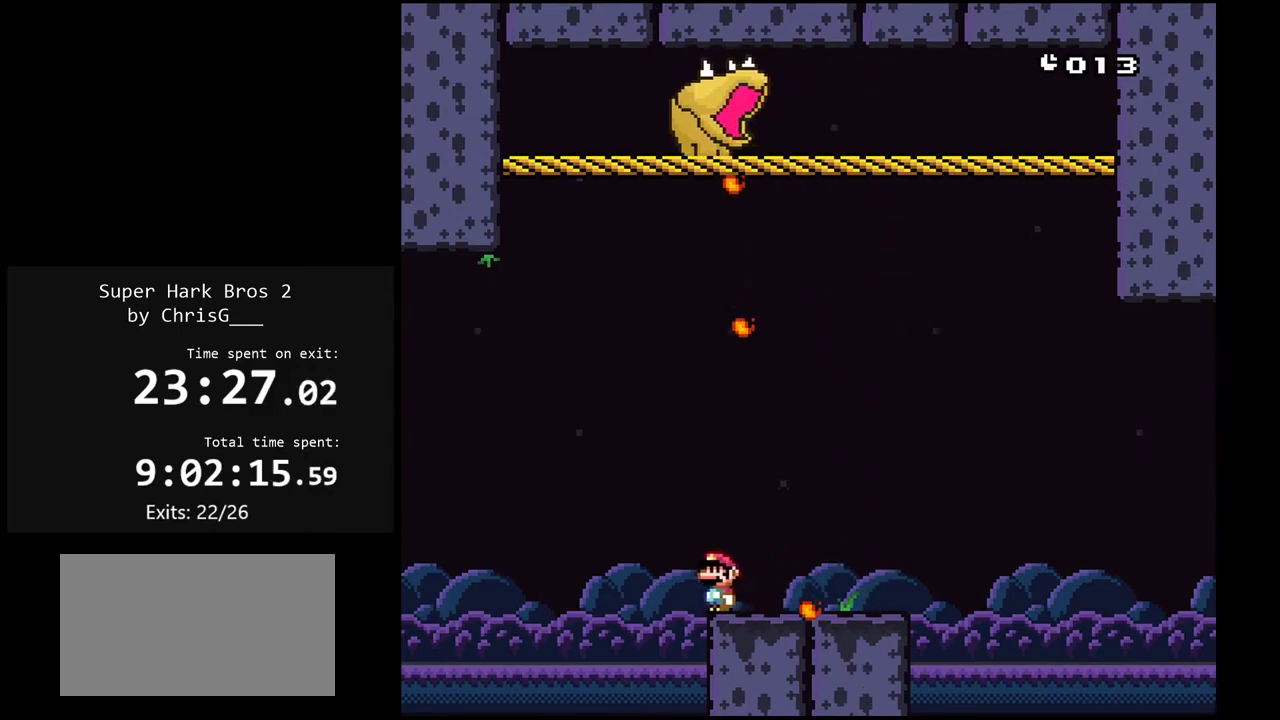
{"buttons": ["X", "DPAD_LEFT"], "events": [[417, "DPAD_RIGHT", "up"], [483, "DPAD_LEFT", "down"]]}
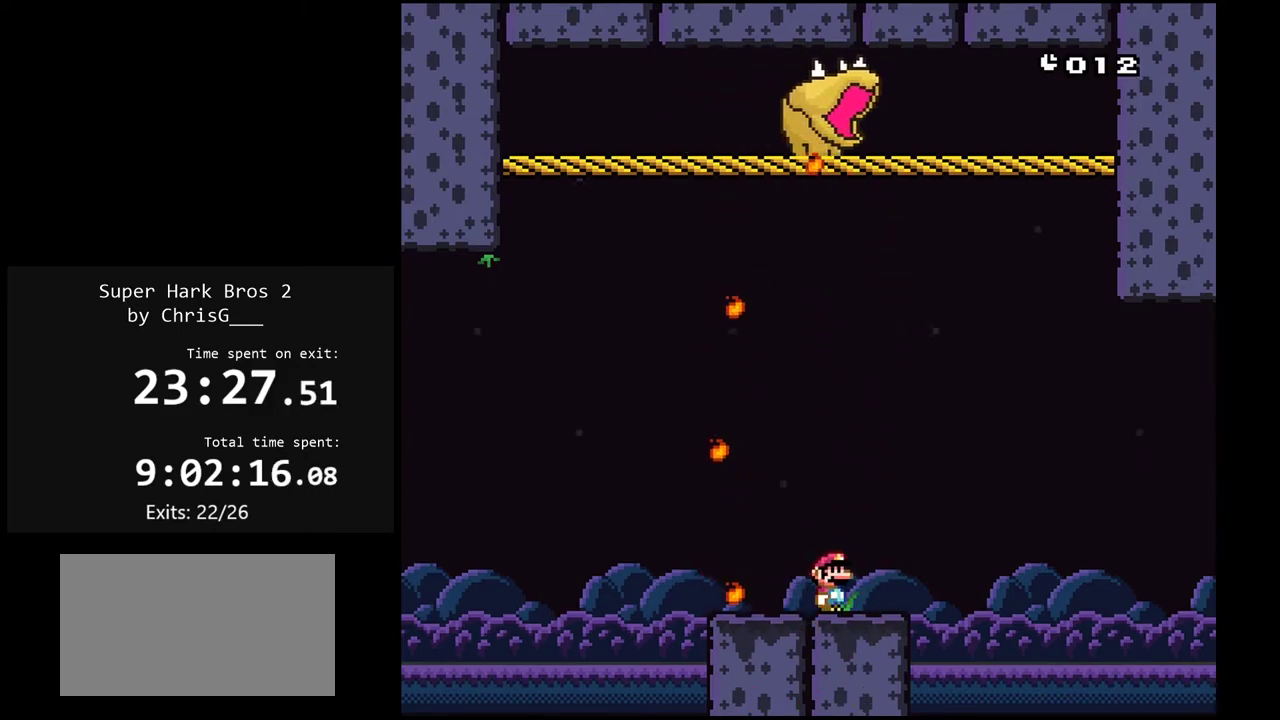
{"buttons": ["X"], "events": [[117, "DPAD_LEFT", "up"]]}
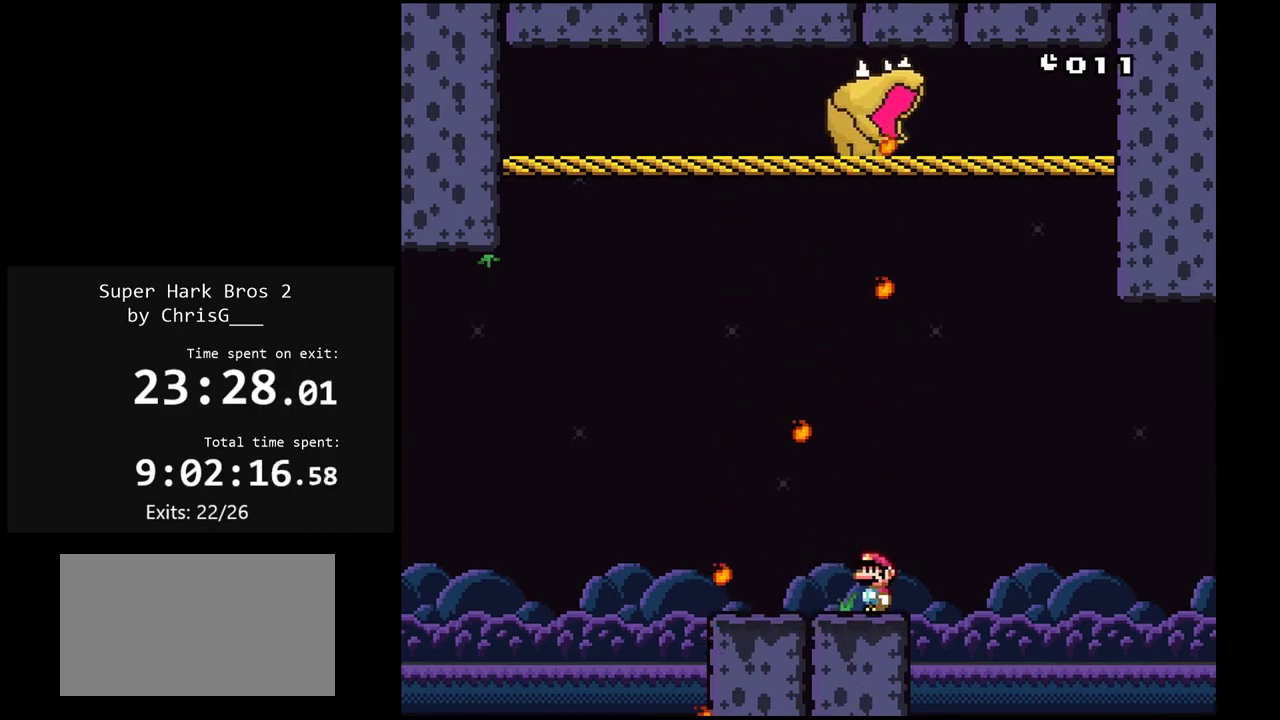
{"buttons": ["X", "DPAD_LEFT"], "events": [[133, "DPAD_LEFT", "down"]]}
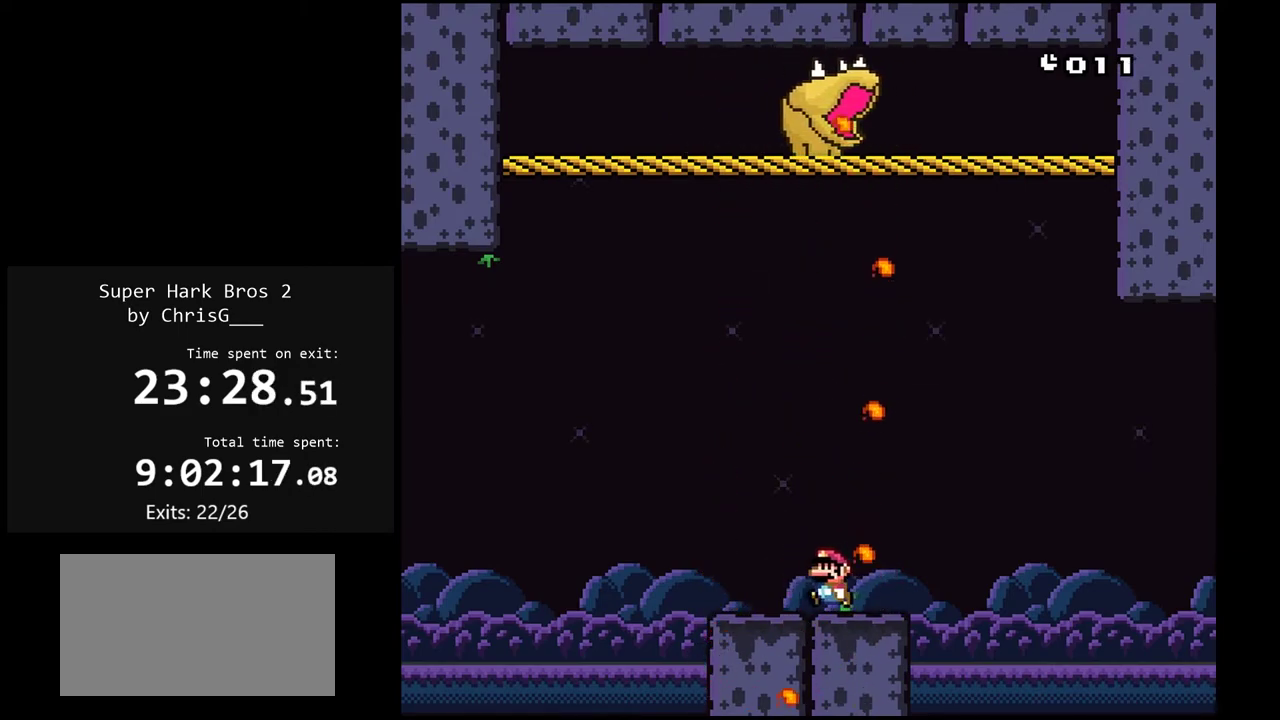
{"buttons": ["X"], "events": [[33, "DPAD_LEFT", "up"], [100, "DPAD_RIGHT", "down"], [200, "DPAD_RIGHT", "up"], [367, "DPAD_LEFT", "down"], [450, "DPAD_LEFT", "up"]]}
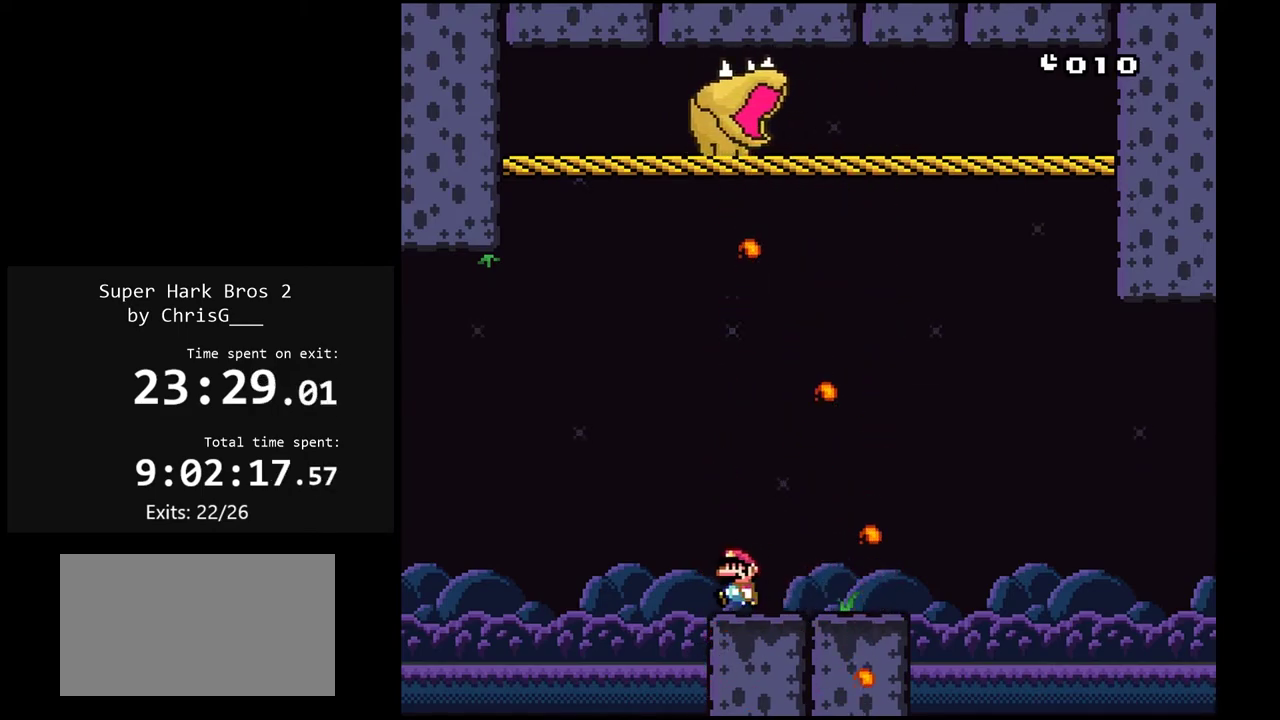
{"buttons": ["X", "DPAD_RIGHT"], "events": [[217, "DPAD_RIGHT", "down"]]}
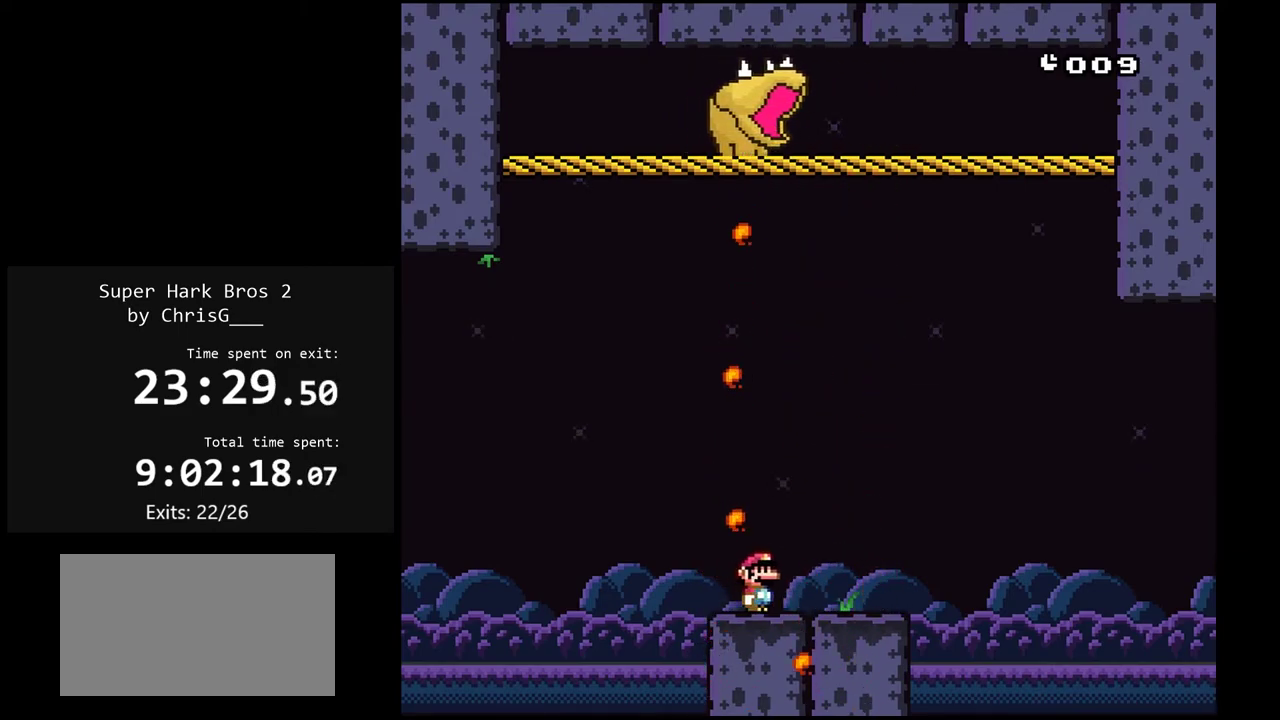
{"buttons": ["X"], "events": [[167, "DPAD_RIGHT", "up"], [233, "DPAD_LEFT", "down"], [350, "DPAD_LEFT", "up"]]}
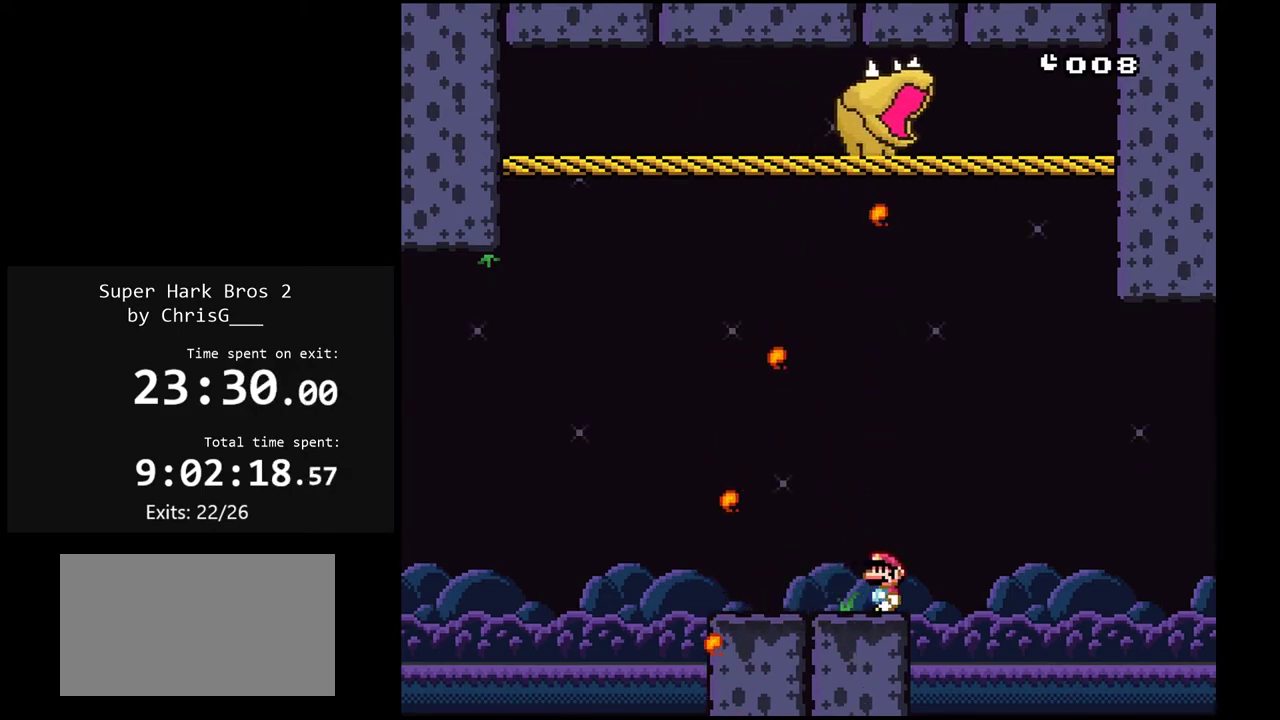
{"buttons": ["X", "DPAD_LEFT"], "events": [[183, "DPAD_LEFT", "down"]]}
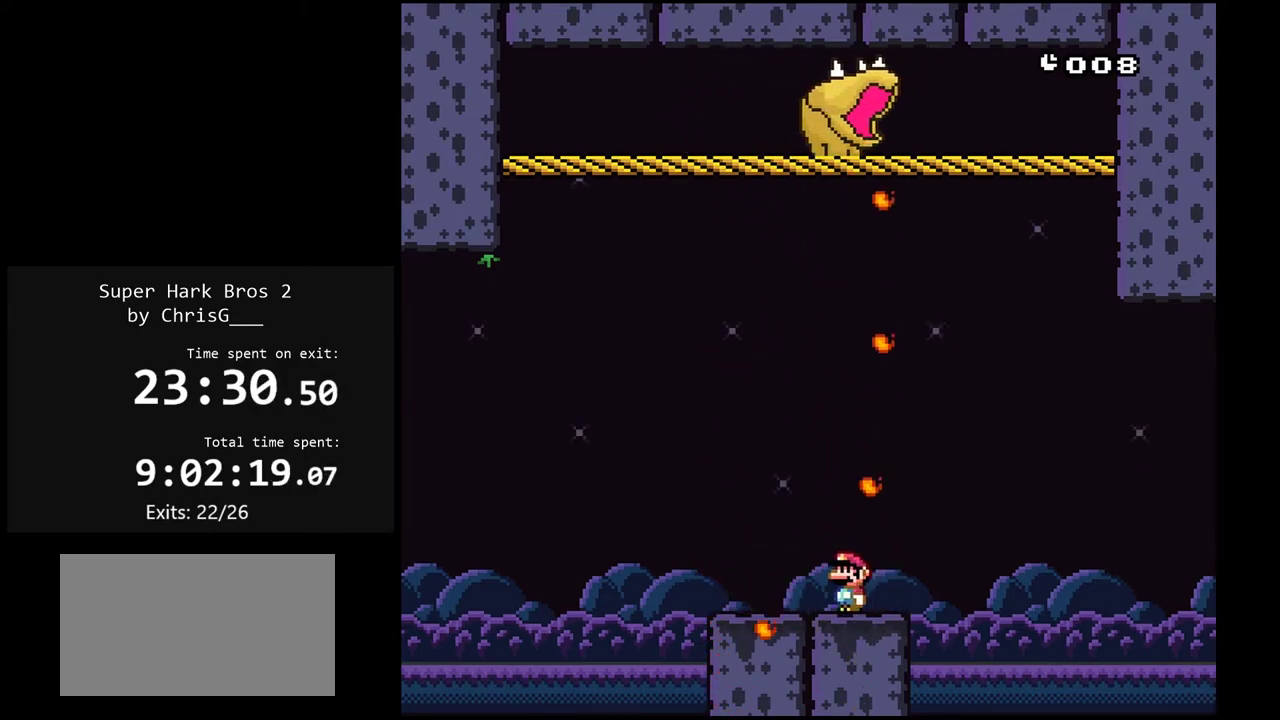
{"buttons": ["X"], "events": [[83, "DPAD_LEFT", "up"], [167, "DPAD_RIGHT", "down"], [283, "DPAD_RIGHT", "up"]]}
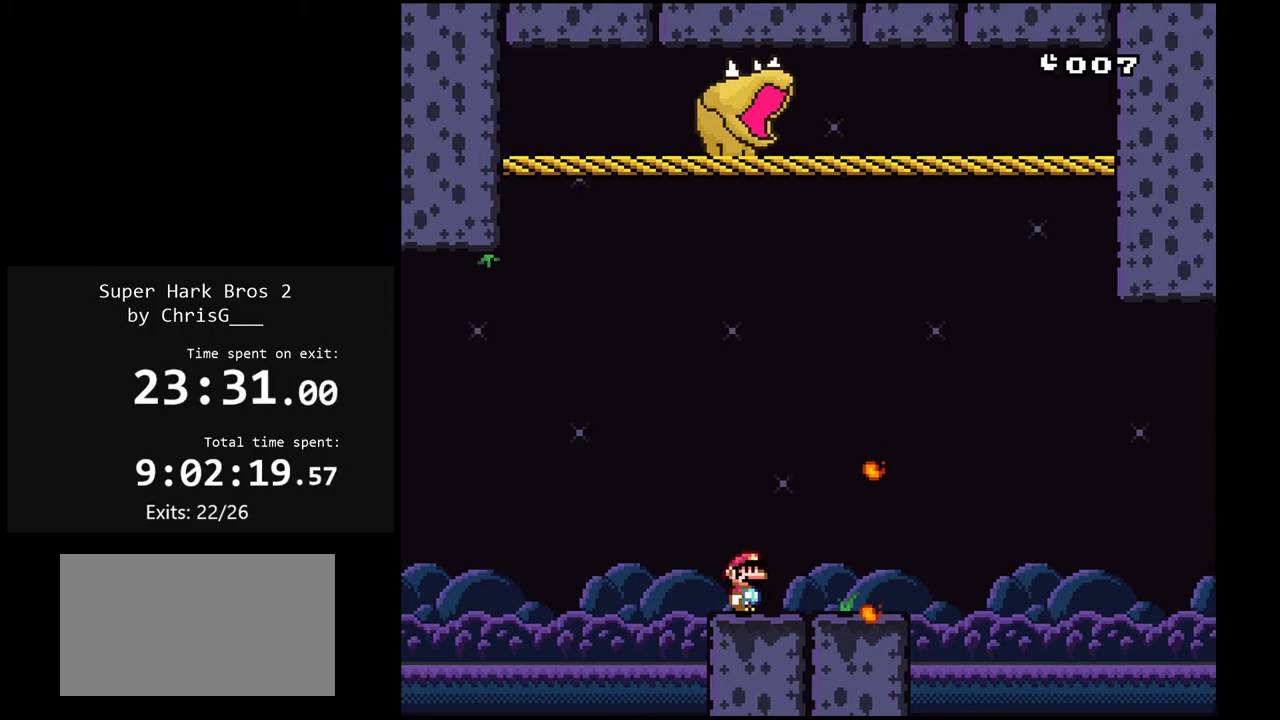
{"buttons": ["X", "DPAD_RIGHT"], "events": [[317, "DPAD_RIGHT", "down"]]}
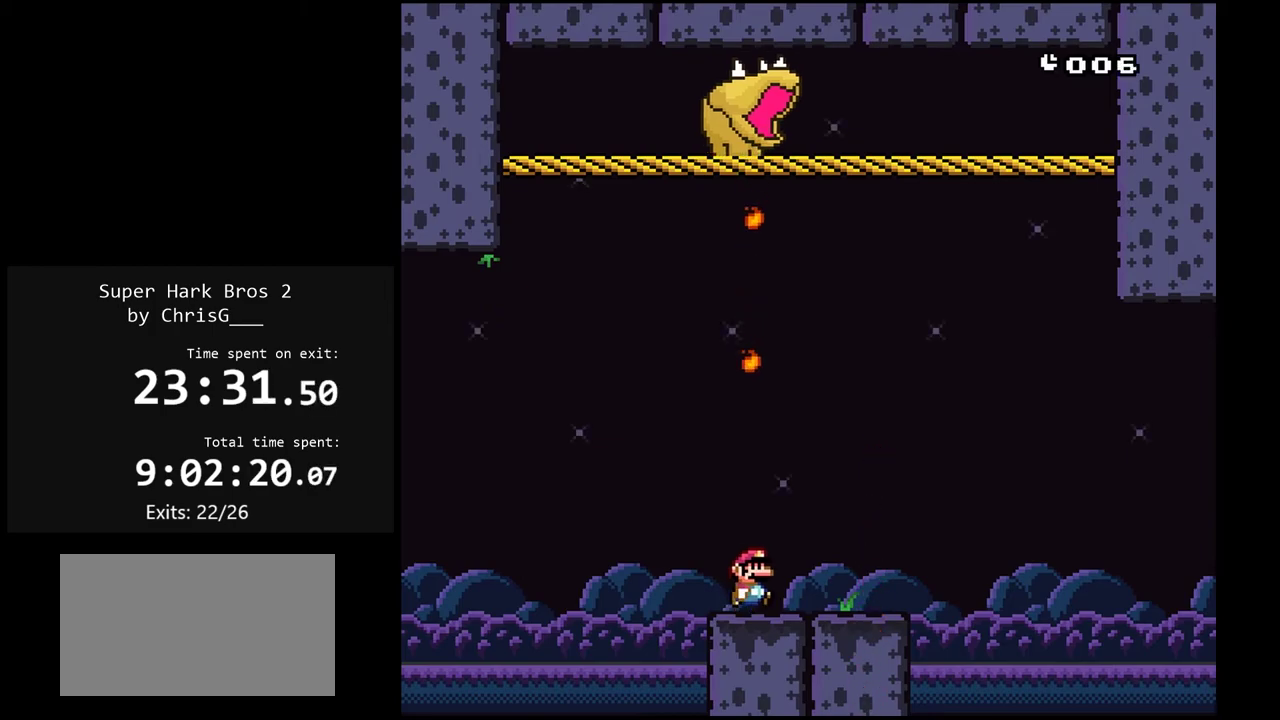
{"buttons": ["X"], "events": [[233, "DPAD_RIGHT", "up"], [300, "DPAD_LEFT", "down"], [450, "DPAD_LEFT", "up"]]}
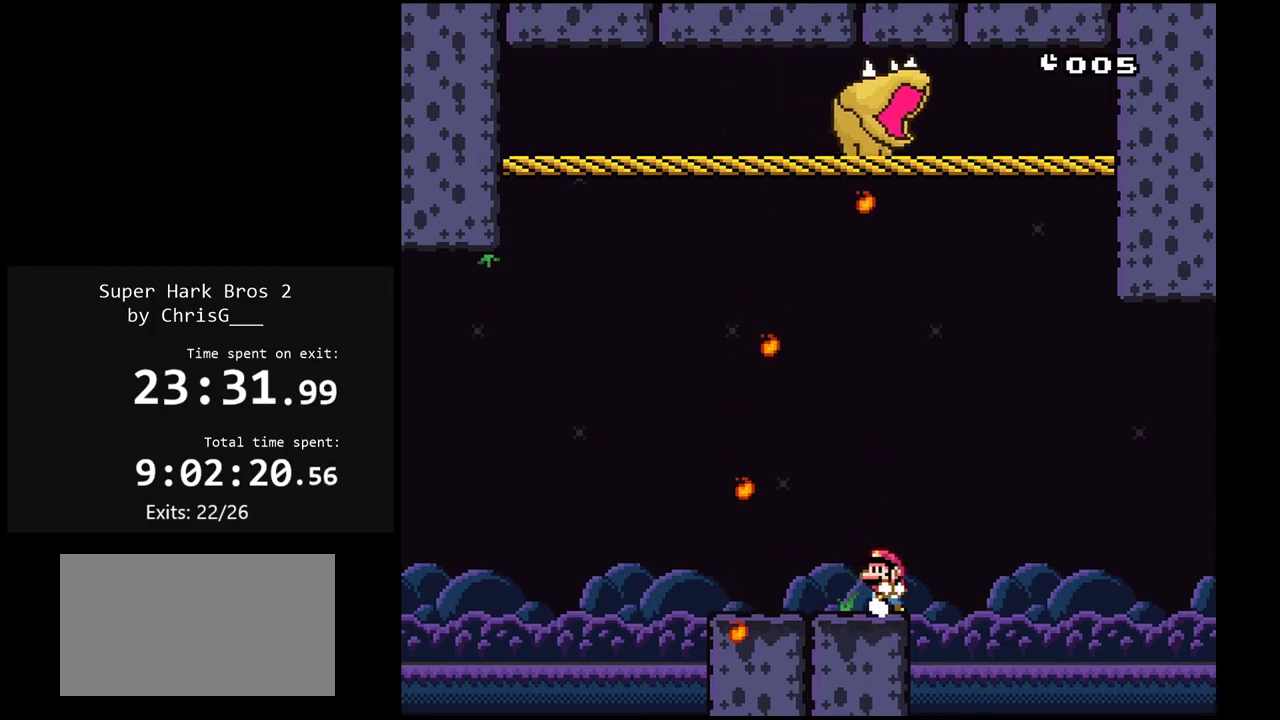
{"buttons": ["X", "DPAD_LEFT"], "events": [[250, "DPAD_LEFT", "down"]]}
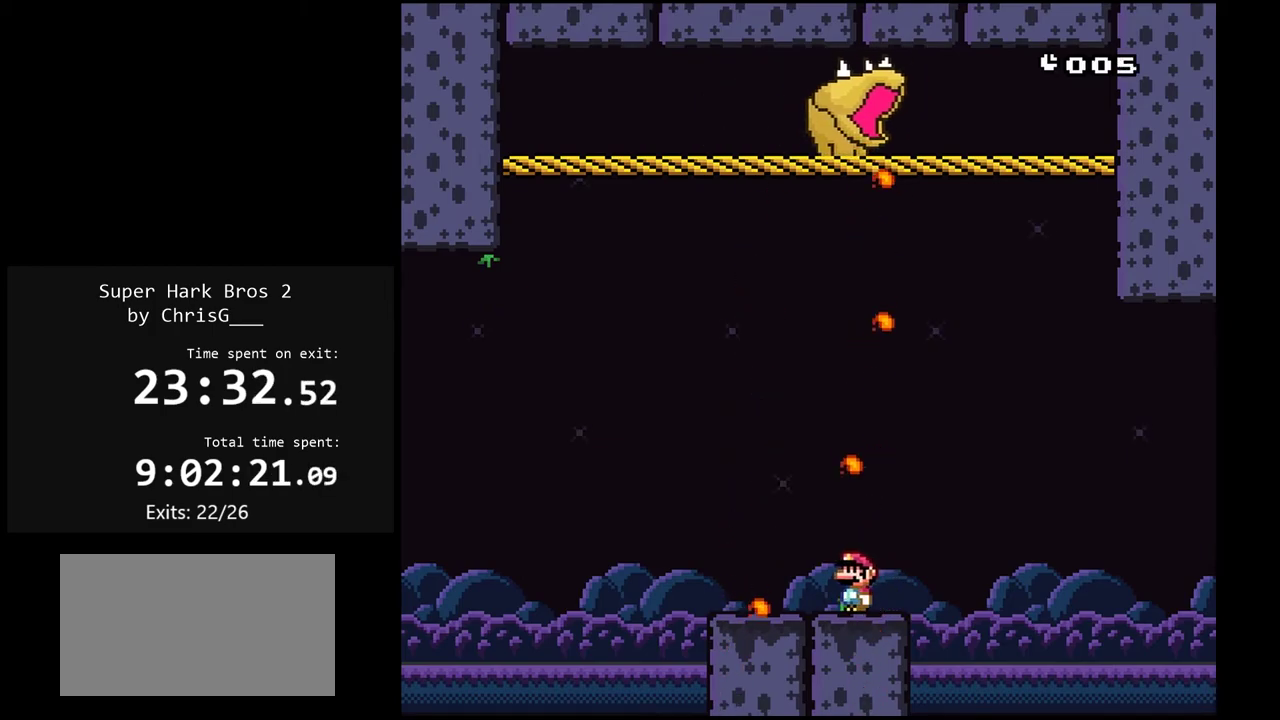
{"buttons": ["X"], "events": [[150, "DPAD_LEFT", "up"], [217, "DPAD_RIGHT", "down"], [350, "DPAD_RIGHT", "up"]]}